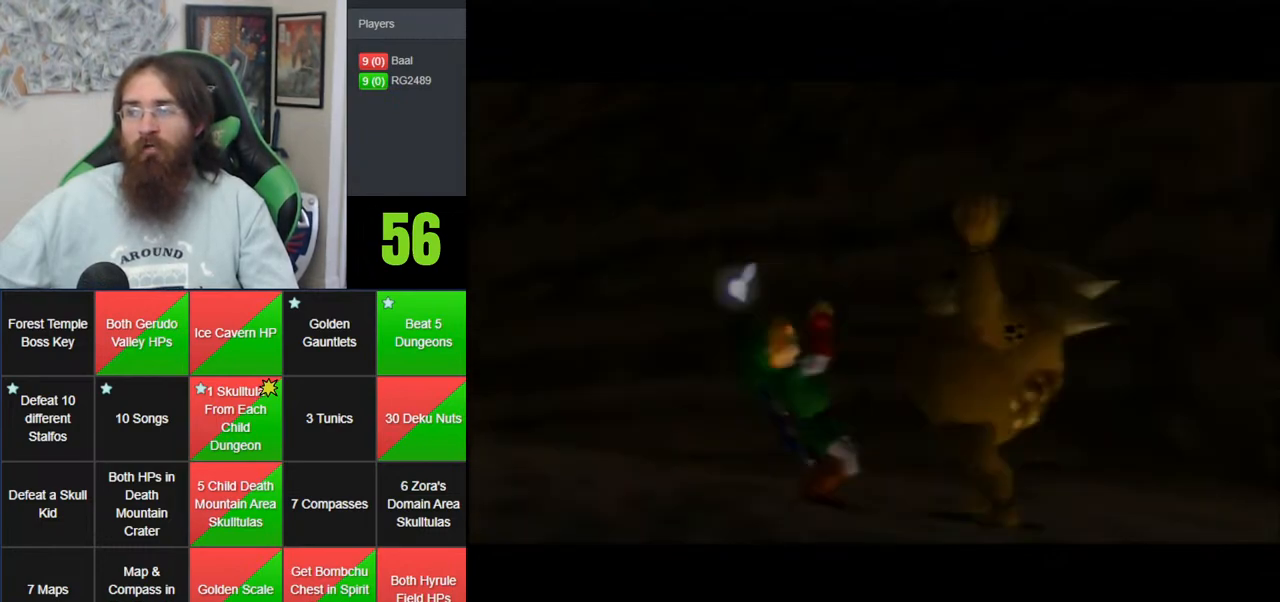
Gameplay with a controller (Nintendo layout); each line is a JSON object with the inputs held at the frame after it. "events" lists button and stick changes between this image and that frame as [ms after this image, input, new state], when the widget could be followed in between. Not read: B DPAD_DOWN DPAD_RIGHT DPAD_UP L1 L3 R1 R3 START X Y.
{"buttons": ["A", "Z"], "left_stick": "center", "events": [[50, "Z", "down"], [183, "Z", "up"], [233, "Z", "down"], [367, "Z", "up"], [467, "A", "down"], [467, "Z", "down"]]}
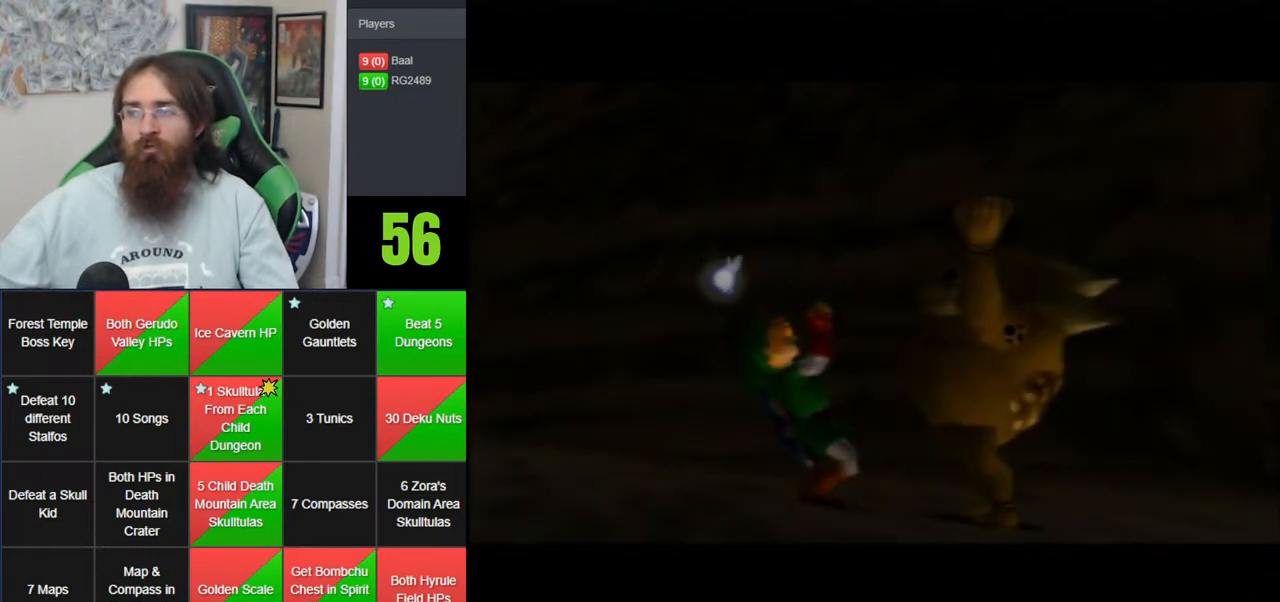
{"buttons": ["Z"], "left_stick": "center", "events": [[50, "A", "up"], [83, "Z", "up"], [183, "A", "down"], [183, "Z", "down"], [267, "A", "up"], [300, "Z", "up"], [367, "A", "down"], [400, "Z", "down"], [483, "A", "up"]]}
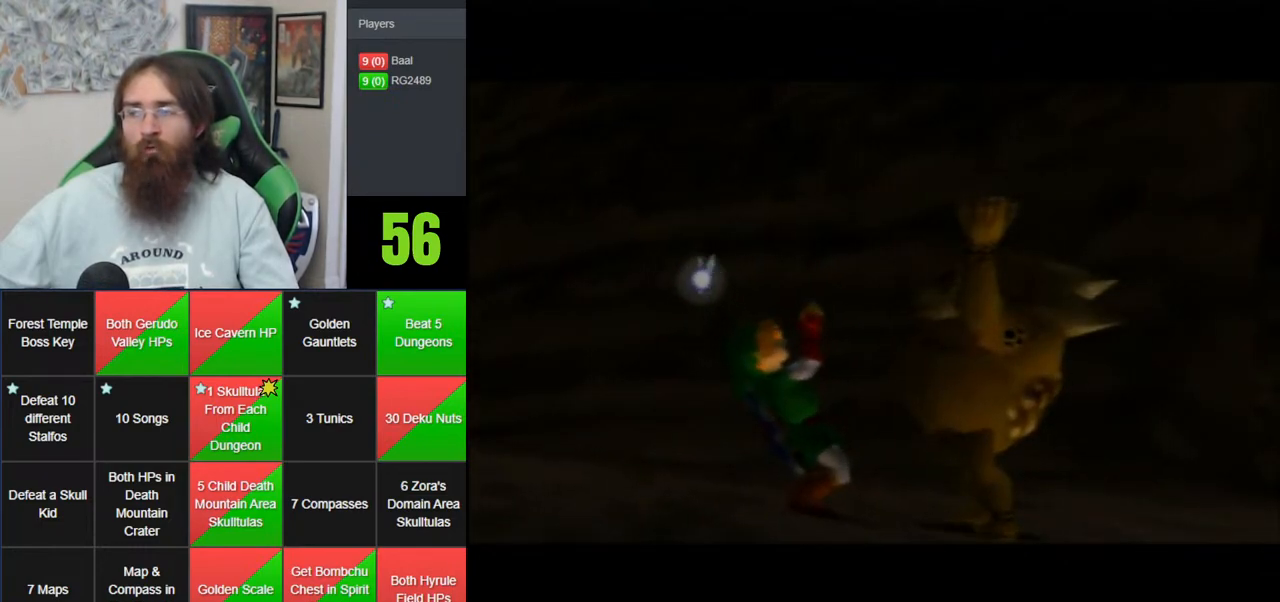
{"buttons": ["A", "Z"], "left_stick": "center", "events": [[17, "Z", "up"], [83, "A", "down"], [83, "Z", "down"], [167, "A", "up"], [200, "Z", "up"], [267, "A", "down"], [300, "Z", "down"], [400, "A", "up"], [400, "Z", "up"], [483, "A", "down"], [483, "Z", "down"]]}
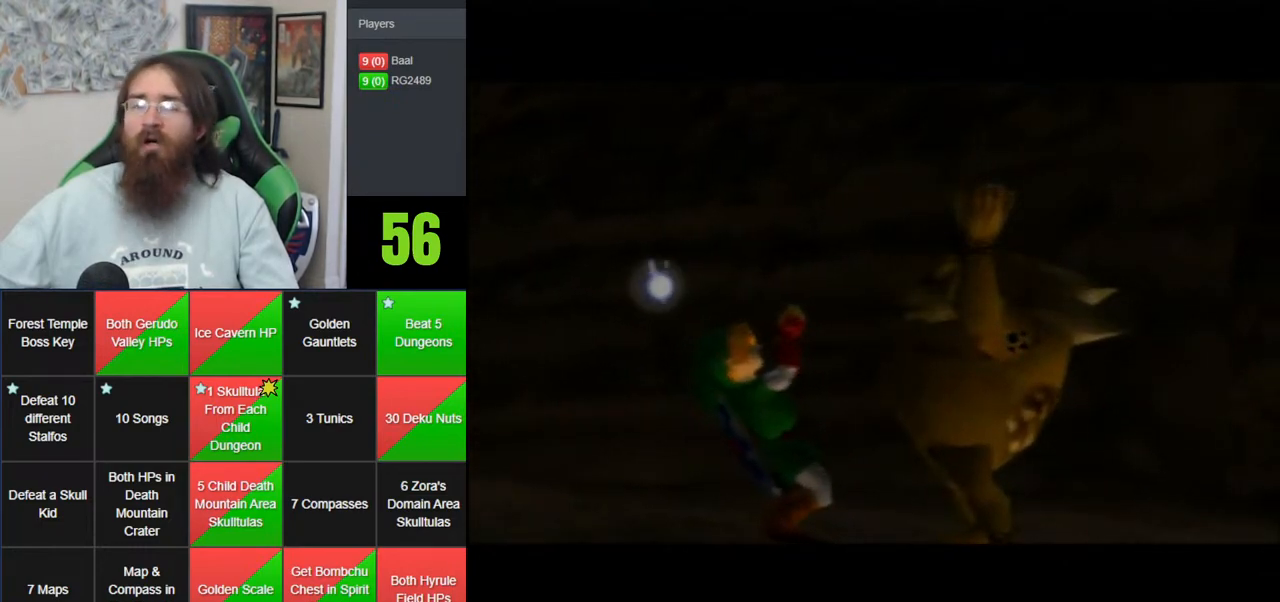
{"buttons": ["A", "Z"], "left_stick": "center", "events": [[150, "Z", "up"], [233, "Z", "down"], [333, "A", "up"], [333, "Z", "up"], [417, "A", "down"], [417, "Z", "down"]]}
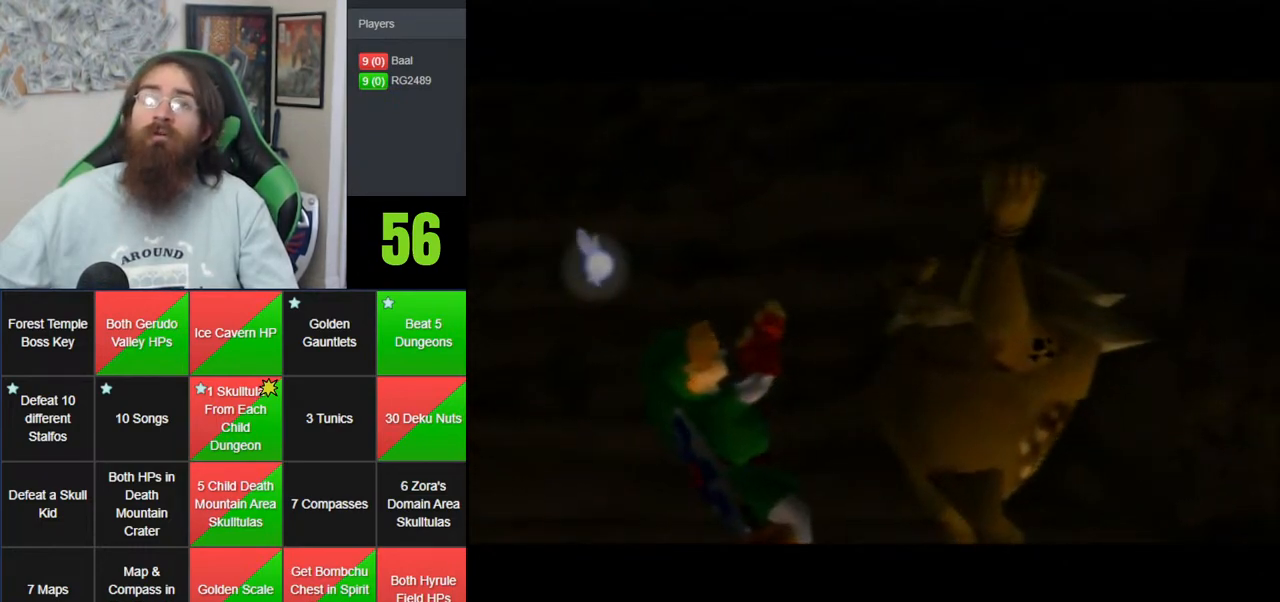
{"buttons": ["A", "Z"], "left_stick": "center", "events": [[17, "Z", "up"], [50, "A", "up"], [183, "A", "down"], [183, "Z", "down"], [233, "Z", "up"], [267, "A", "up"], [433, "A", "down"], [450, "Z", "down"]]}
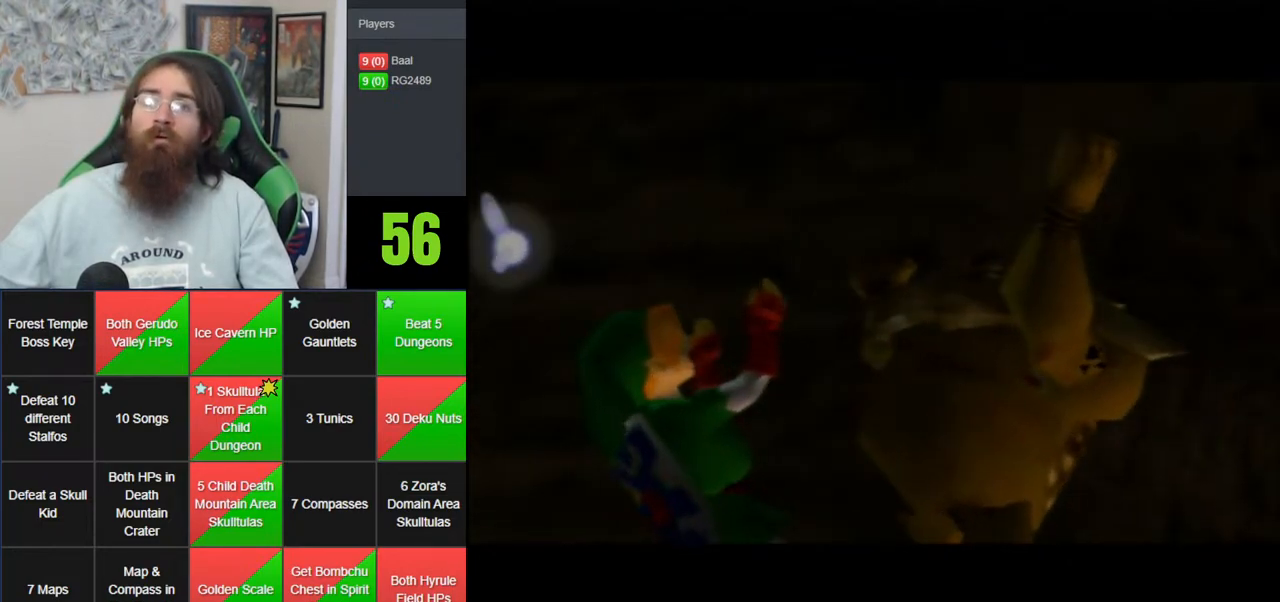
{"buttons": [], "left_stick": "center", "events": [[50, "A", "up"], [150, "A", "down"], [200, "A", "up"], [233, "Z", "up"], [300, "Z", "down"], [333, "A", "down"], [433, "A", "up"], [433, "Z", "up"]]}
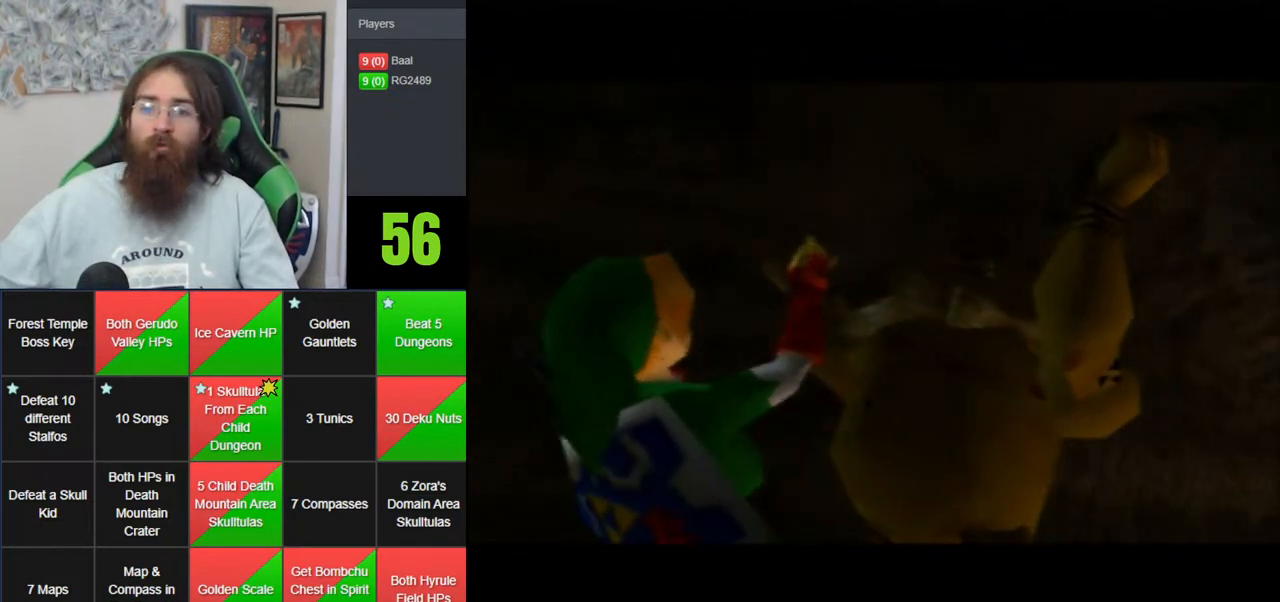
{"buttons": ["Z"], "left_stick": "center", "events": [[17, "Z", "down"], [50, "A", "down"], [117, "A", "up"], [150, "Z", "up"], [200, "Z", "down"], [250, "A", "down"], [333, "A", "up"], [367, "Z", "up"], [433, "Z", "down"]]}
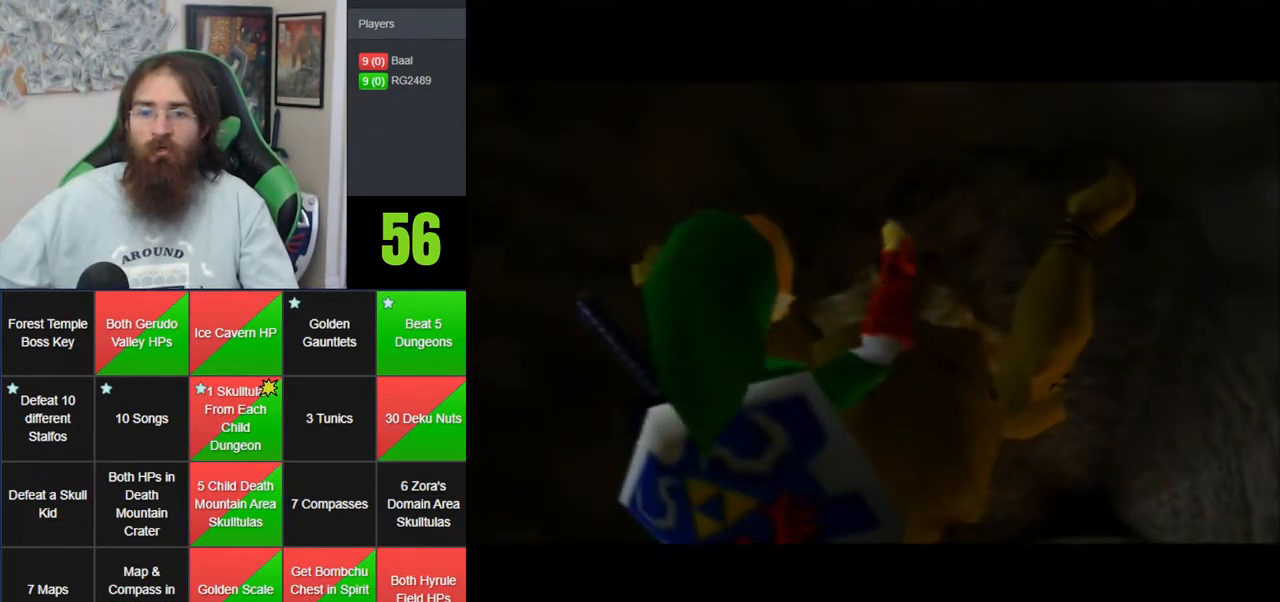
{"buttons": [], "left_stick": "center", "events": [[50, "Z", "up"], [117, "A", "down"], [117, "Z", "down"], [233, "A", "up"], [233, "Z", "up"], [333, "A", "down"], [333, "Z", "down"], [383, "A", "up"], [417, "Z", "up"]]}
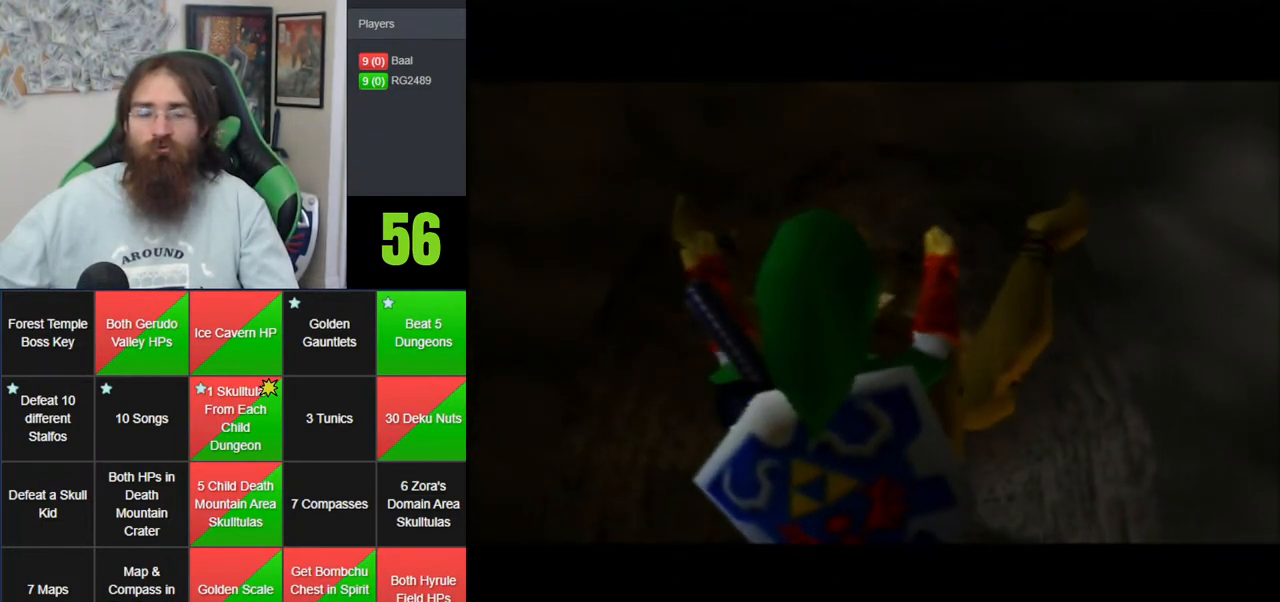
{"buttons": [], "left_stick": "center", "events": [[17, "A", "down"], [50, "Z", "down"], [117, "Z", "up"], [167, "A", "up"], [333, "Z", "down"], [450, "Z", "up"]]}
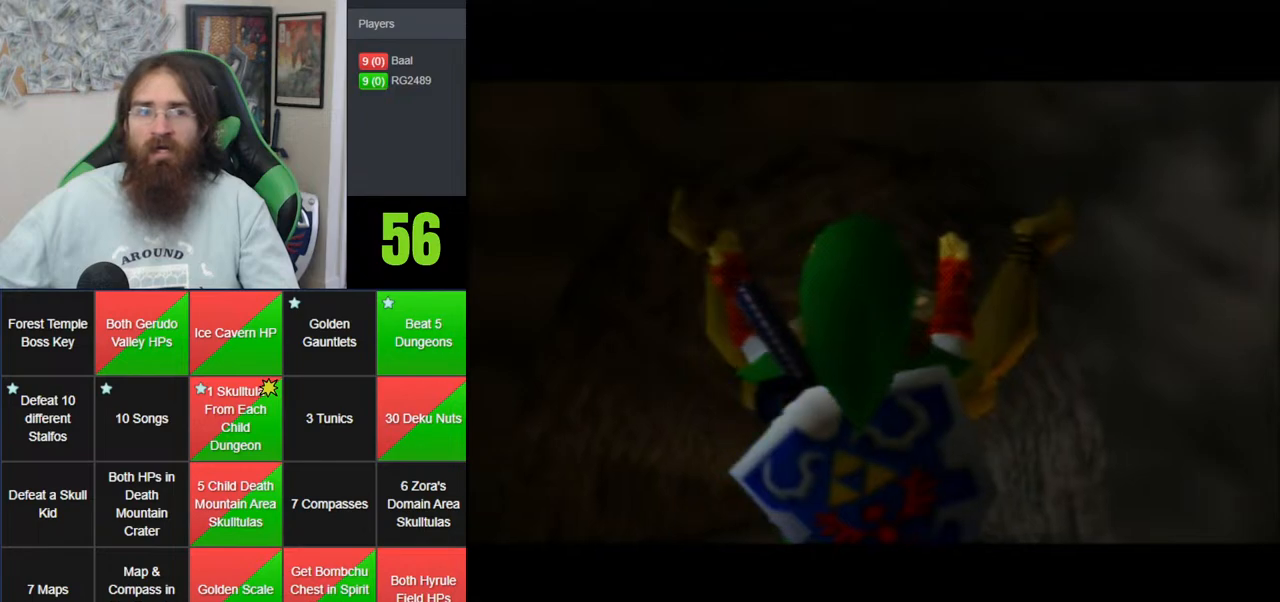
{"buttons": ["Z"], "left_stick": "center", "events": [[83, "Z", "down"], [400, "Z", "up"], [483, "Z", "down"]]}
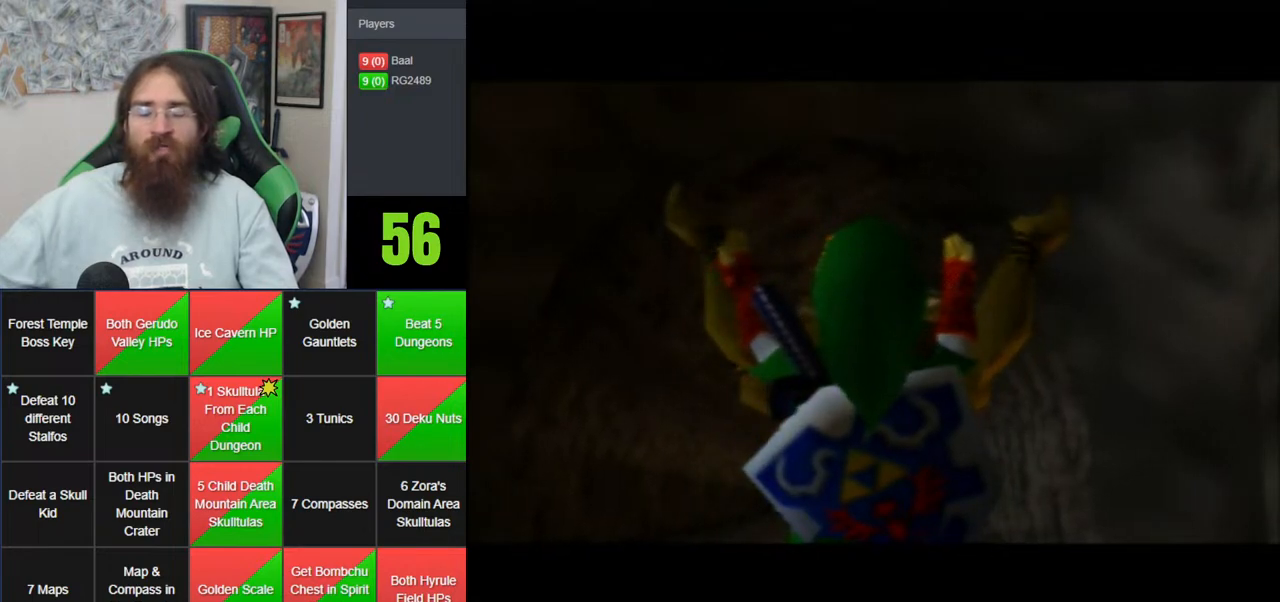
{"buttons": ["Z"], "left_stick": "center", "events": [[117, "Z", "up"], [167, "Z", "down"], [350, "Z", "up"], [417, "Z", "down"]]}
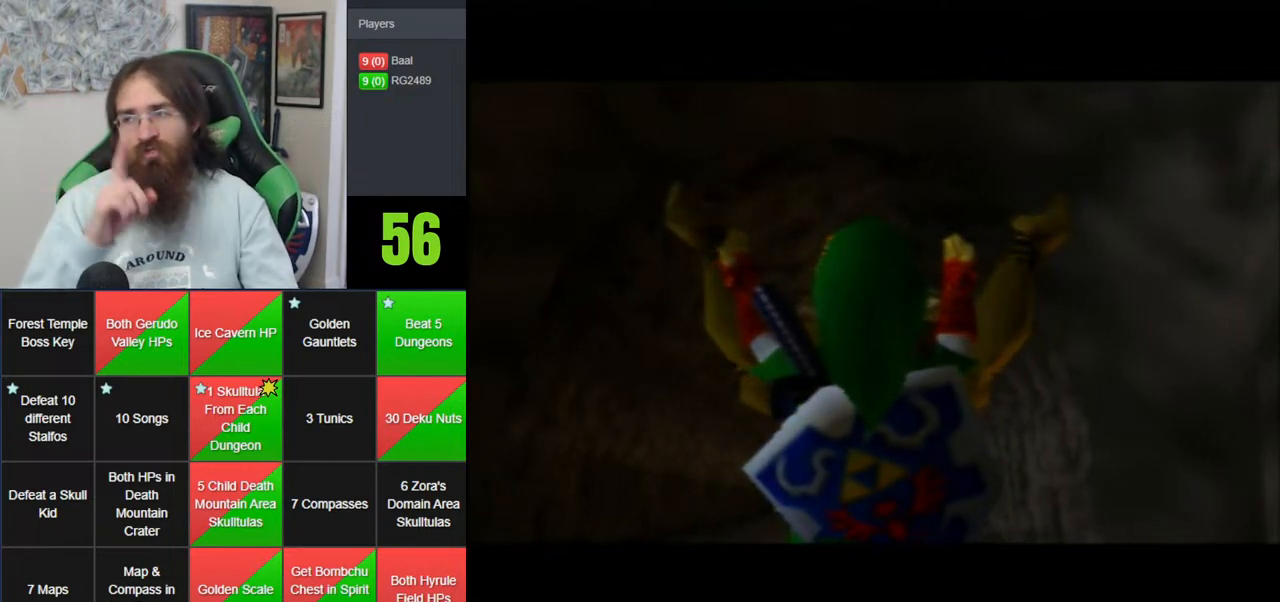
{"buttons": ["Z"], "left_stick": "center", "events": [[50, "Z", "up"], [117, "A", "down"], [117, "Z", "down"], [233, "A", "up"], [267, "Z", "up"], [333, "Z", "down"], [367, "A", "down"], [417, "A", "up"]]}
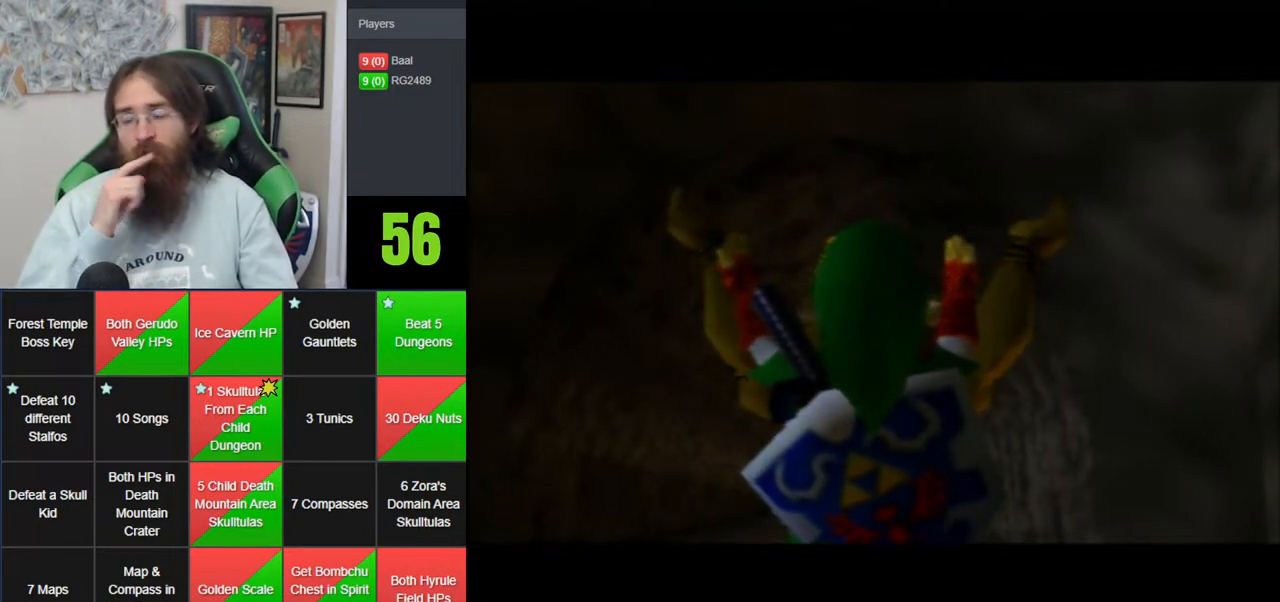
{"buttons": ["A", "Z"], "left_stick": "center", "events": [[167, "Z", "up"], [233, "Z", "down"], [350, "Z", "up"], [417, "Z", "down"], [450, "A", "down"]]}
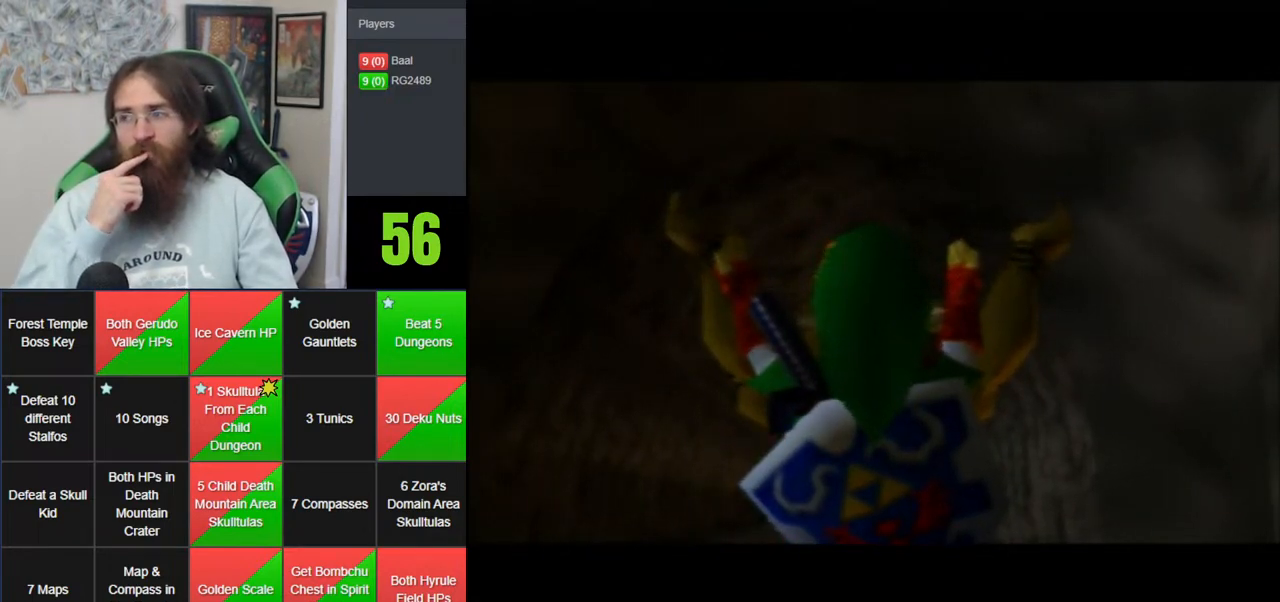
{"buttons": [], "left_stick": "center", "events": [[17, "A", "up"], [50, "Z", "up"], [150, "Z", "down"], [267, "Z", "up"], [367, "Z", "down"], [400, "A", "down"], [450, "A", "up"], [483, "Z", "up"]]}
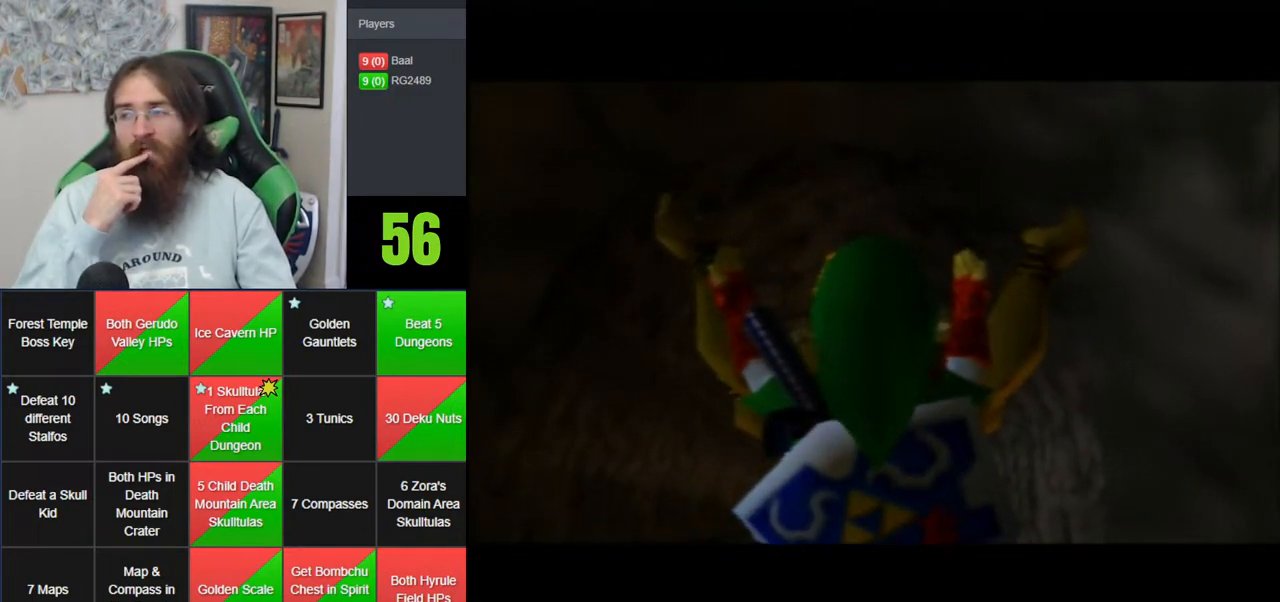
{"buttons": ["A", "Z"], "left_stick": "center", "events": [[83, "A", "down"], [83, "Z", "down"], [167, "A", "up"], [167, "Z", "up"], [267, "Z", "down"], [383, "Z", "up"], [483, "A", "down"], [483, "Z", "down"]]}
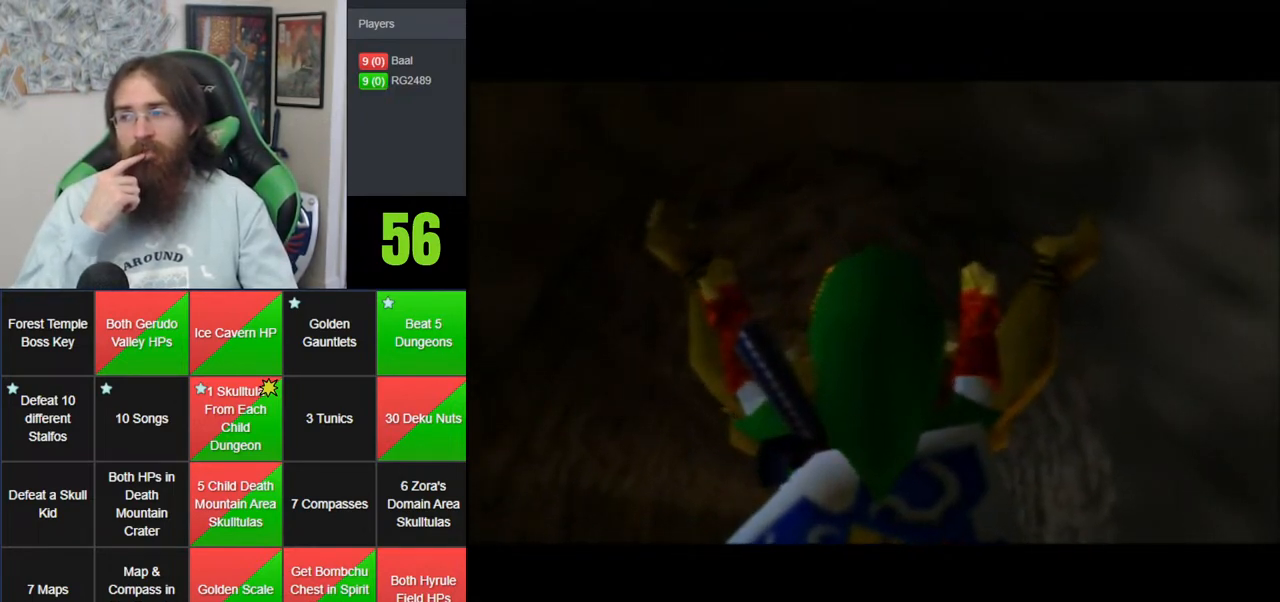
{"buttons": ["Z"], "left_stick": "center", "events": [[83, "A", "up"], [117, "Z", "up"], [200, "A", "down"], [200, "Z", "down"], [300, "A", "up"], [367, "Z", "up"], [417, "Z", "down"]]}
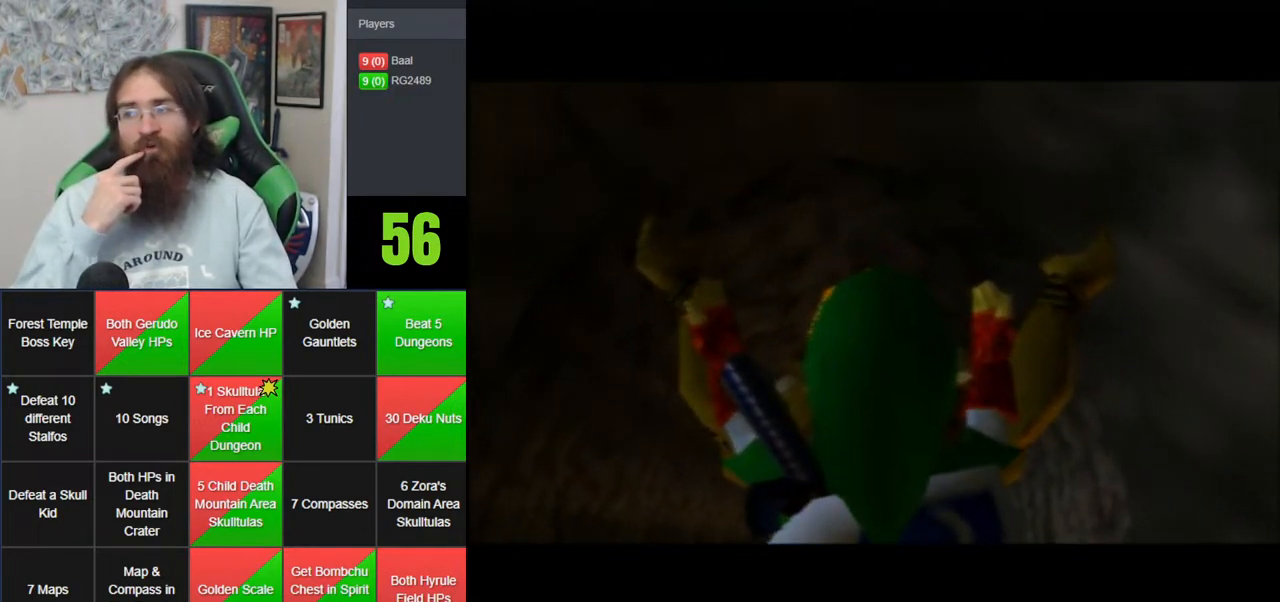
{"buttons": ["Z"], "left_stick": "center", "events": [[50, "Z", "up"], [150, "Z", "down"], [200, "A", "down"], [250, "A", "up"], [300, "Z", "up"], [367, "Z", "down"]]}
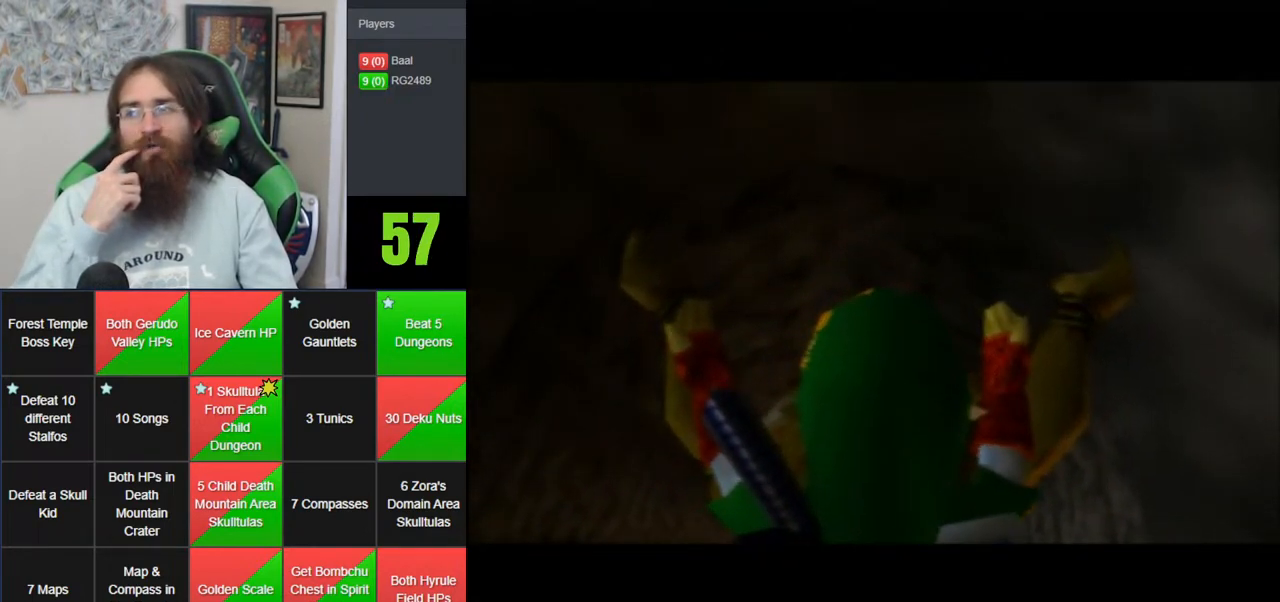
{"buttons": [], "left_stick": "center", "events": [[17, "Z", "up"], [83, "Z", "down"], [200, "Z", "up"], [300, "Z", "down"], [333, "A", "down"], [400, "A", "up"], [450, "Z", "up"]]}
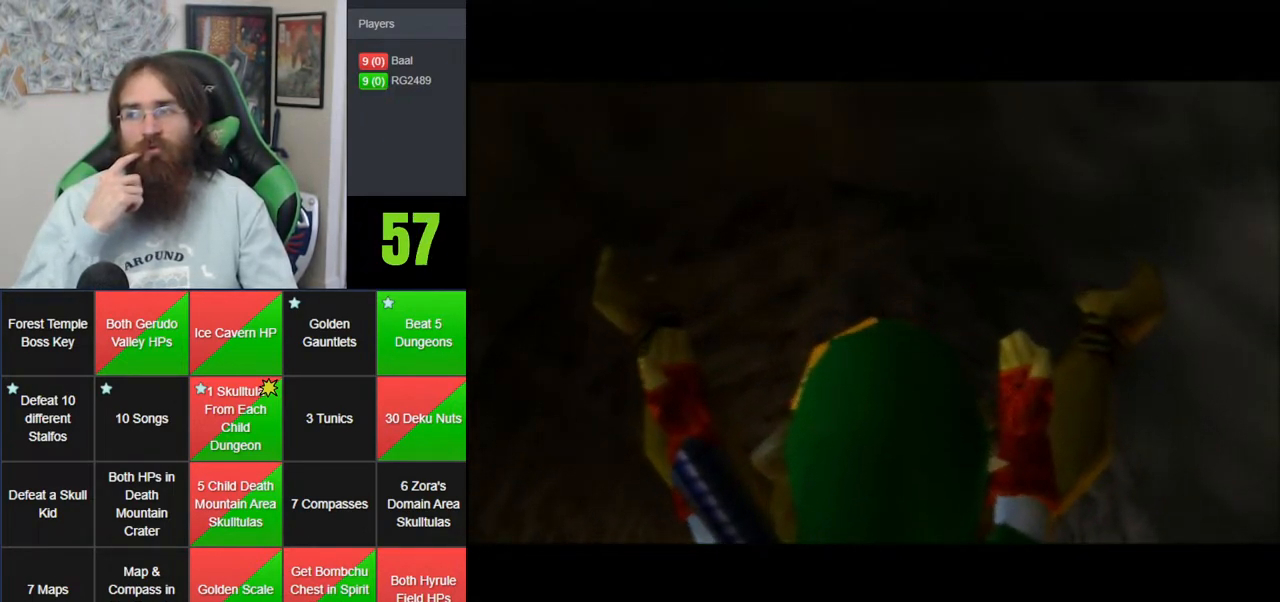
{"buttons": ["A", "Z"], "left_stick": "center", "events": [[17, "A", "down"], [17, "Z", "down"], [117, "A", "up"], [150, "Z", "up"], [250, "A", "down"], [250, "Z", "down"], [333, "A", "up"], [367, "Z", "up"], [417, "A", "down"], [417, "Z", "down"]]}
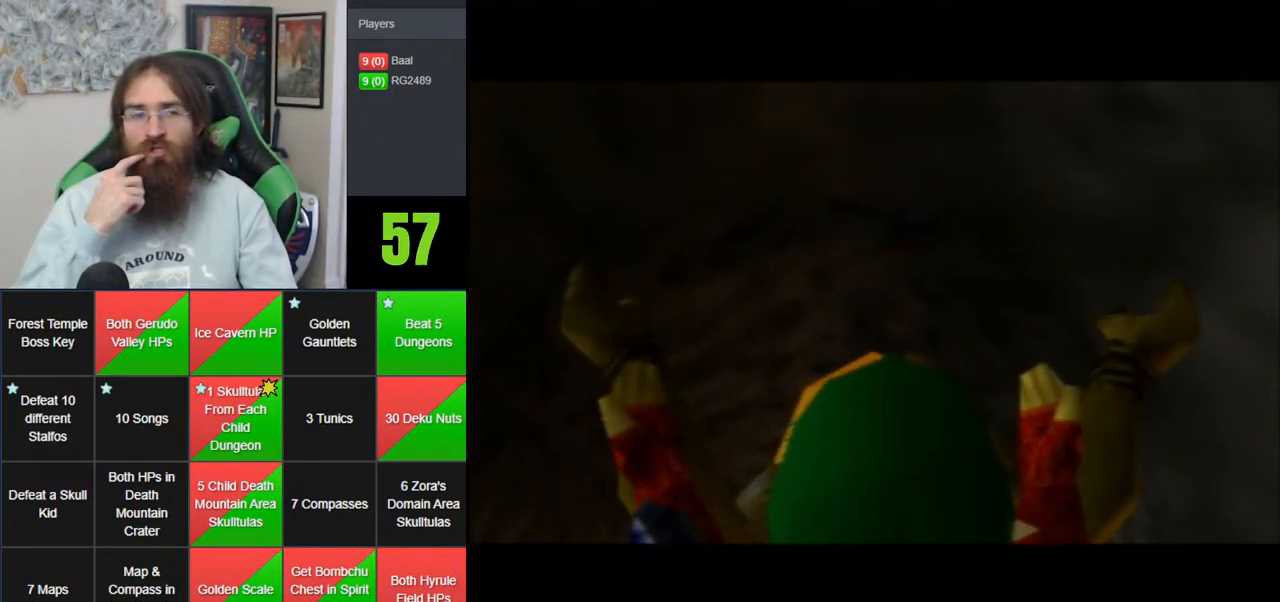
{"buttons": [], "left_stick": "center", "events": [[50, "A", "up"], [50, "Z", "up"], [117, "A", "down"], [117, "Z", "down"], [233, "Z", "up"], [333, "Z", "down"], [417, "A", "up"], [417, "Z", "up"]]}
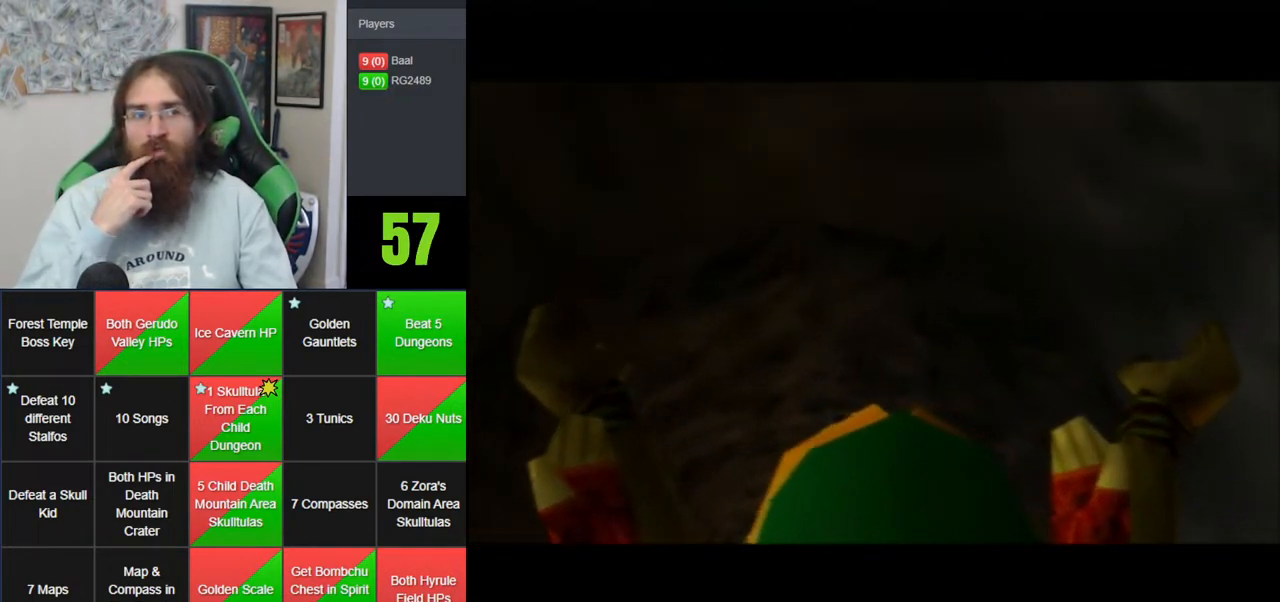
{"buttons": ["A", "Z"], "left_stick": "center", "events": [[17, "A", "down"], [17, "Z", "down"], [133, "A", "up"], [133, "Z", "up"], [233, "A", "down"], [233, "Z", "down"], [350, "A", "up"], [350, "Z", "up"], [450, "A", "down"], [450, "Z", "down"]]}
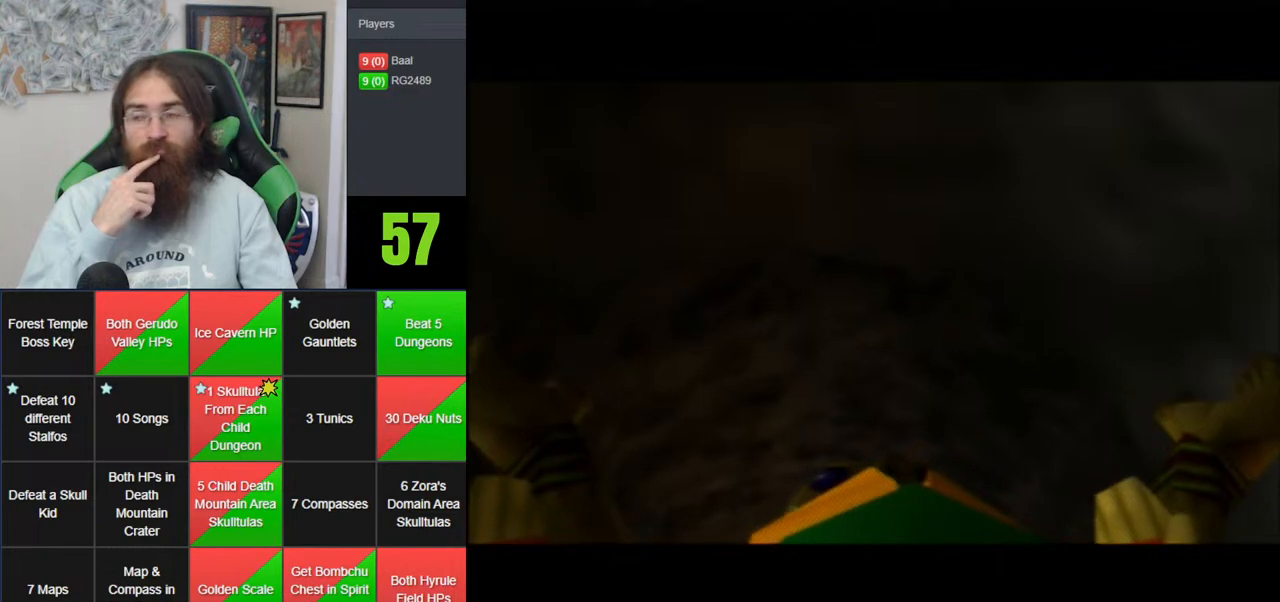
{"buttons": [], "left_stick": "center", "events": [[50, "A", "up"], [50, "Z", "up"], [133, "A", "down"], [133, "Z", "down"], [283, "A", "up"], [283, "Z", "up"], [350, "A", "down"], [350, "Z", "down"], [467, "A", "up"], [500, "Z", "up"]]}
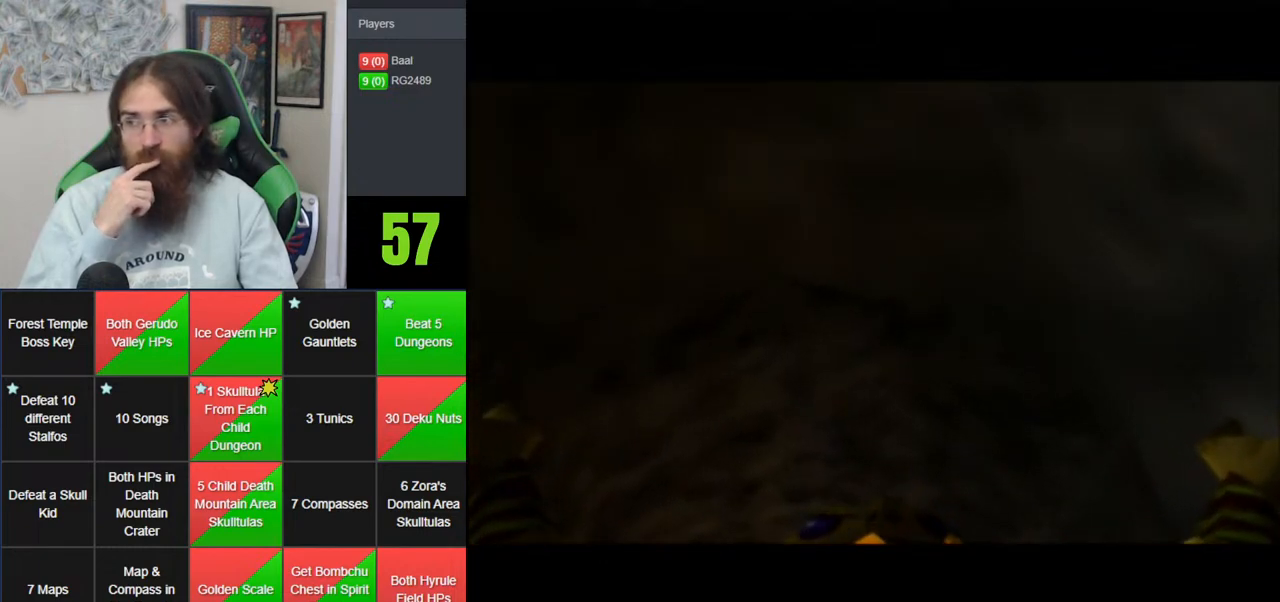
{"buttons": ["A", "Z"], "left_stick": "center", "events": [[67, "A", "down"], [67, "Z", "down"], [167, "A", "up"], [200, "Z", "up"], [267, "A", "down"], [267, "Z", "down"], [383, "A", "up"], [433, "Z", "up"], [483, "A", "down"], [483, "Z", "down"]]}
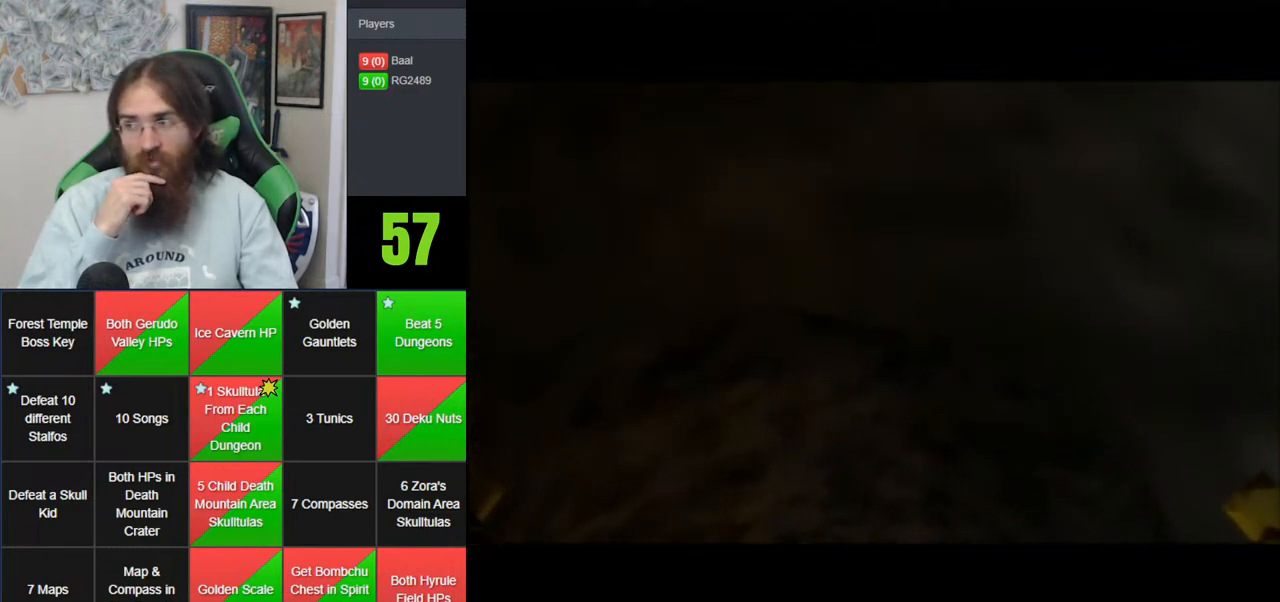
{"buttons": ["A", "Z"], "left_stick": "center", "events": [[100, "A", "up"], [133, "Z", "up"], [200, "A", "down"], [233, "Z", "down"], [300, "Z", "up"], [367, "A", "up"], [417, "A", "down"], [417, "Z", "down"]]}
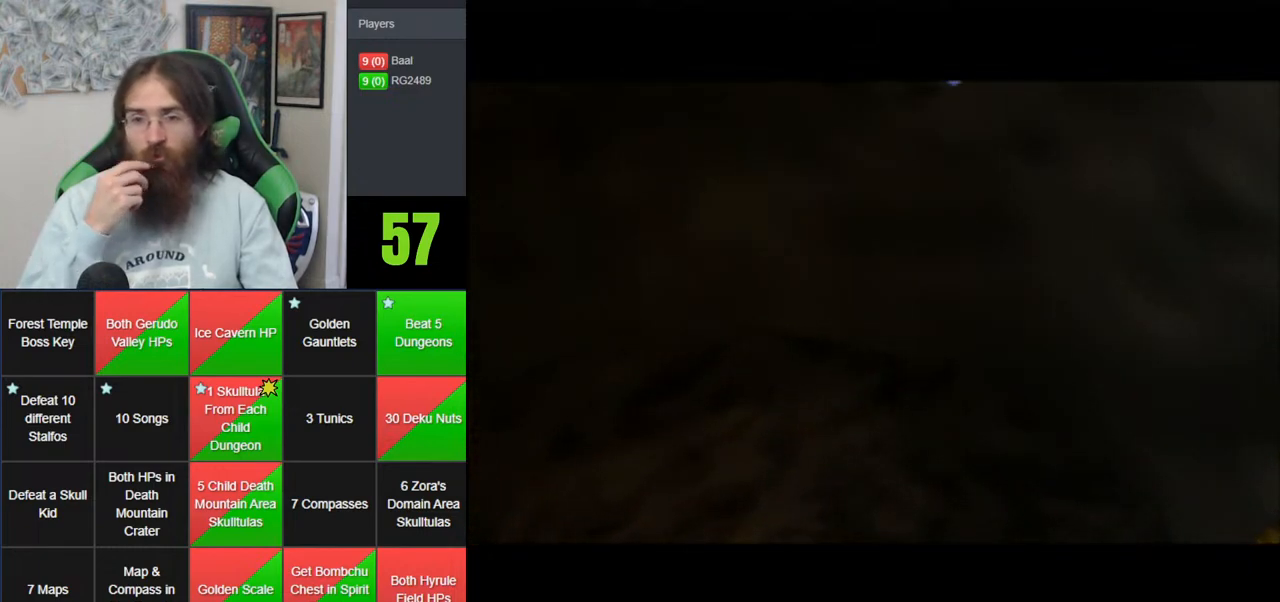
{"buttons": [], "left_stick": "center", "events": [[17, "A", "up"], [50, "Z", "up"], [150, "A", "down"], [150, "Z", "down"], [250, "A", "up"], [250, "Z", "up"], [367, "A", "down"], [367, "Z", "down"], [450, "A", "up"], [483, "Z", "up"]]}
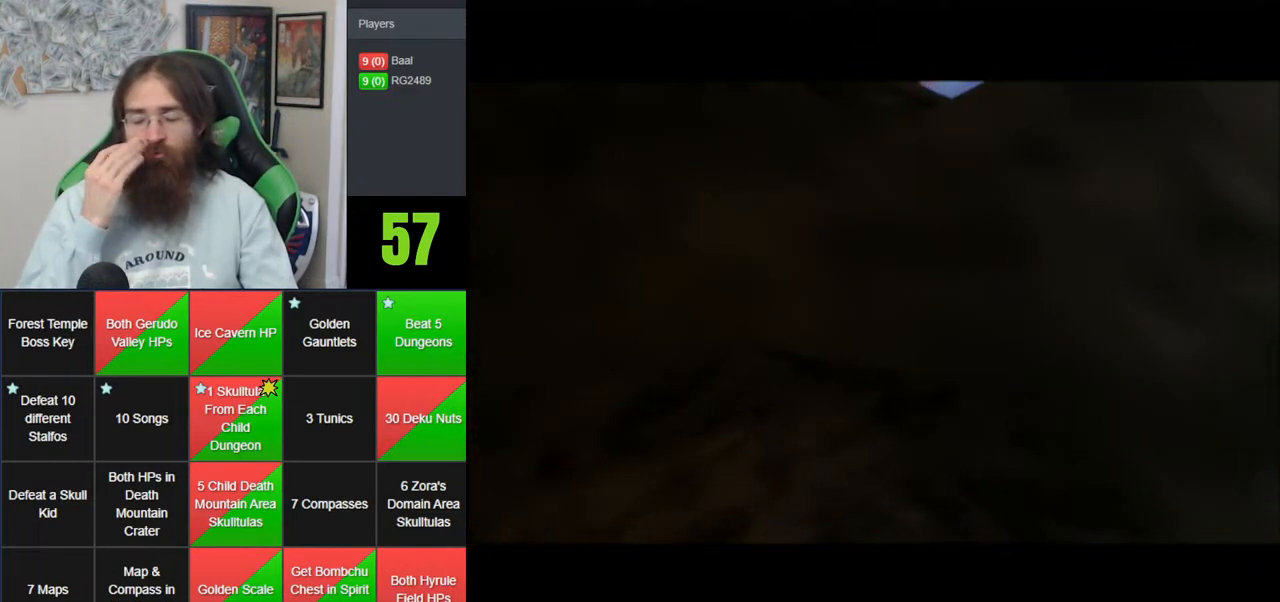
{"buttons": ["Z"], "left_stick": "center", "events": [[83, "A", "down"], [83, "Z", "down"], [167, "A", "up"], [167, "Z", "up"], [267, "Z", "down"], [300, "A", "down"], [367, "A", "up"], [400, "Z", "up"], [483, "Z", "down"]]}
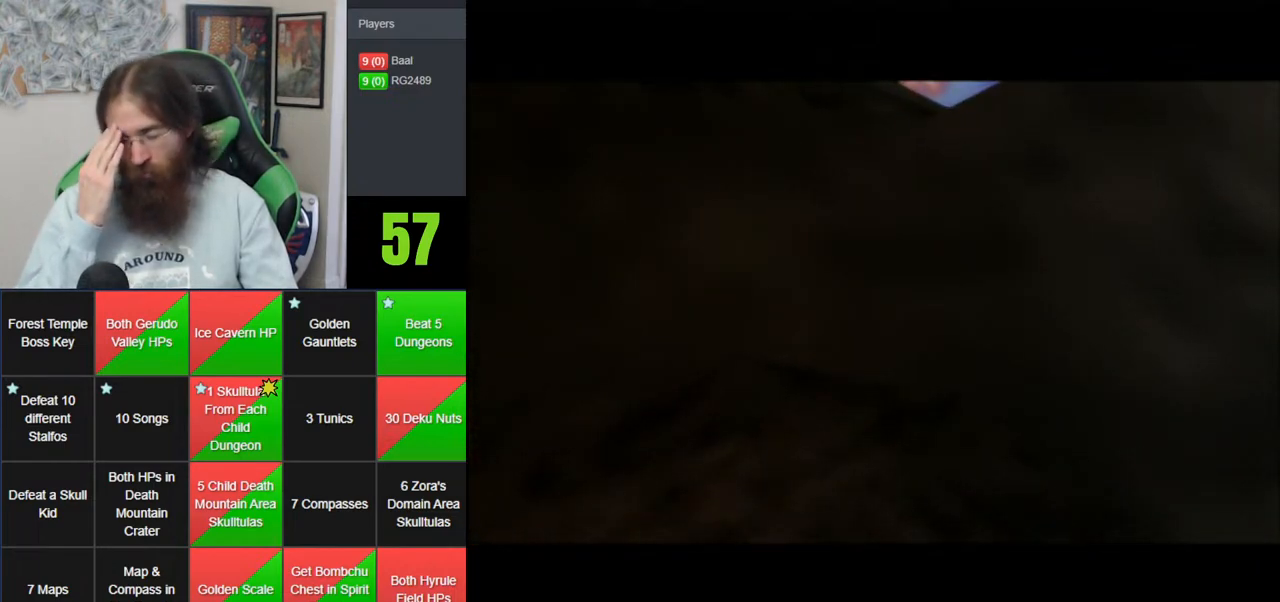
{"buttons": ["Z"], "left_stick": "center", "events": [[17, "A", "down"], [117, "A", "up"], [117, "Z", "up"], [200, "Z", "down"], [250, "A", "down"], [300, "A", "up"], [333, "Z", "up"], [383, "Z", "down"], [417, "A", "down"], [483, "A", "up"]]}
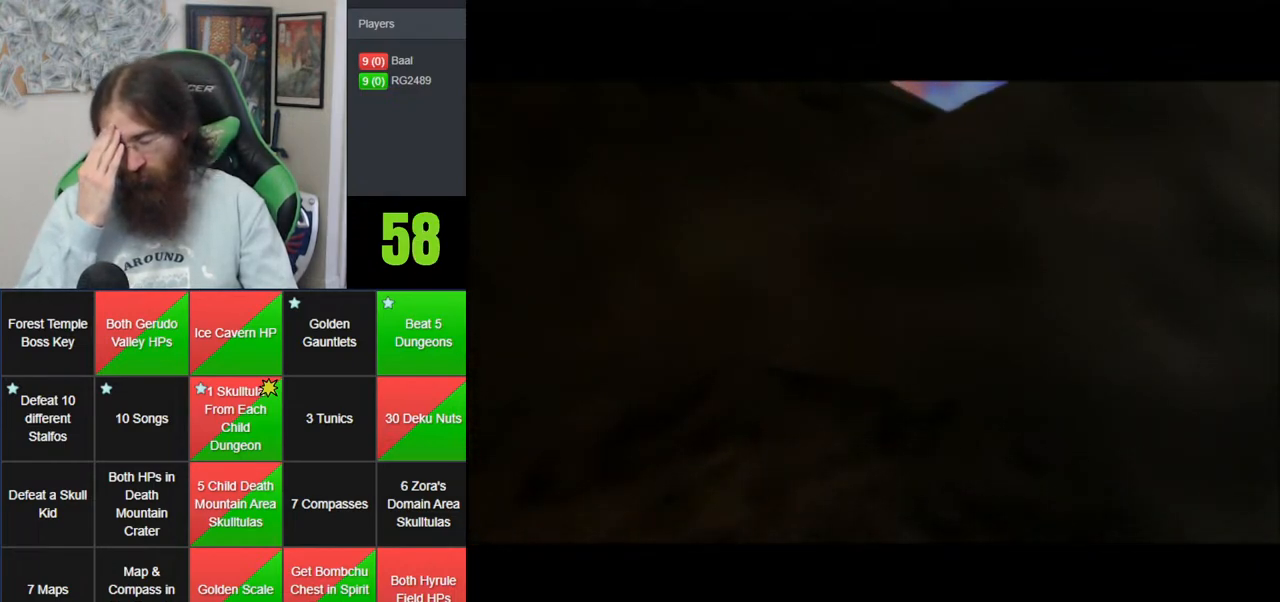
{"buttons": [], "left_stick": "center", "events": [[50, "Z", "up"], [117, "Z", "down"], [133, "A", "down"], [200, "A", "up"], [233, "Z", "up"], [300, "Z", "down"], [333, "A", "down"], [417, "A", "up"], [417, "Z", "up"]]}
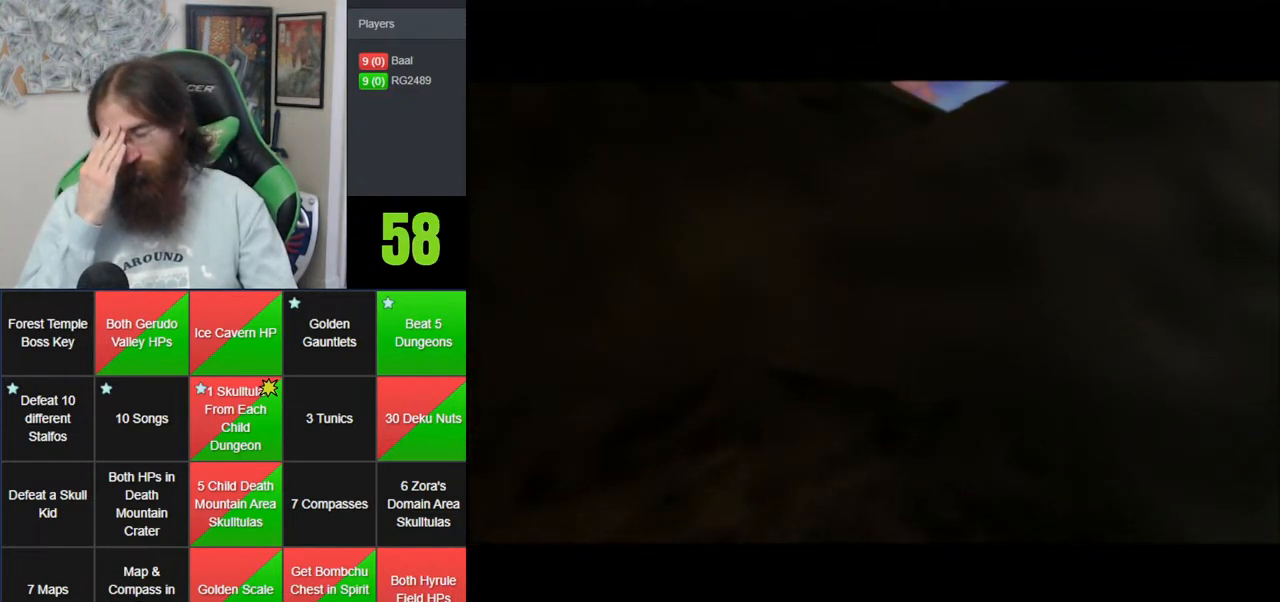
{"buttons": ["A", "Z"], "left_stick": "center", "events": [[50, "A", "down"], [50, "Z", "down"], [150, "A", "up"], [150, "Z", "up"], [250, "A", "down"], [250, "Z", "down"], [367, "A", "up"], [367, "Z", "up"], [417, "Z", "down"], [450, "A", "down"]]}
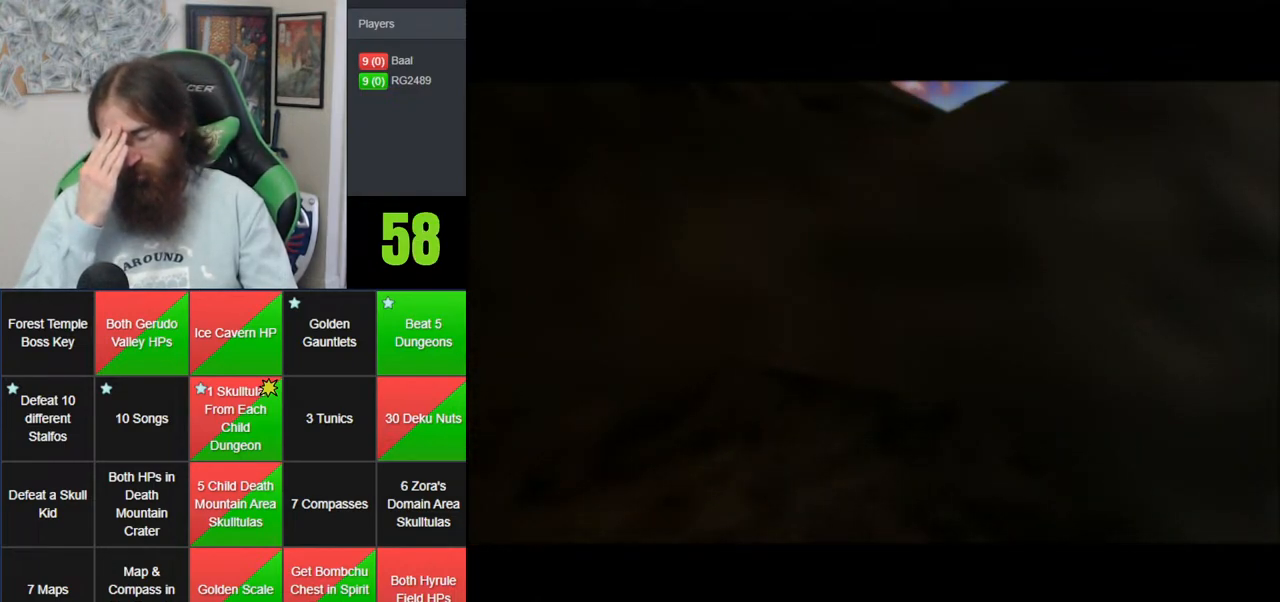
{"buttons": [], "left_stick": "center", "events": [[50, "A", "up"], [83, "Z", "up"], [133, "Z", "down"], [167, "A", "down"], [233, "A", "up"], [300, "Z", "up"], [367, "Z", "down"], [383, "A", "down"], [450, "A", "up"], [483, "Z", "up"]]}